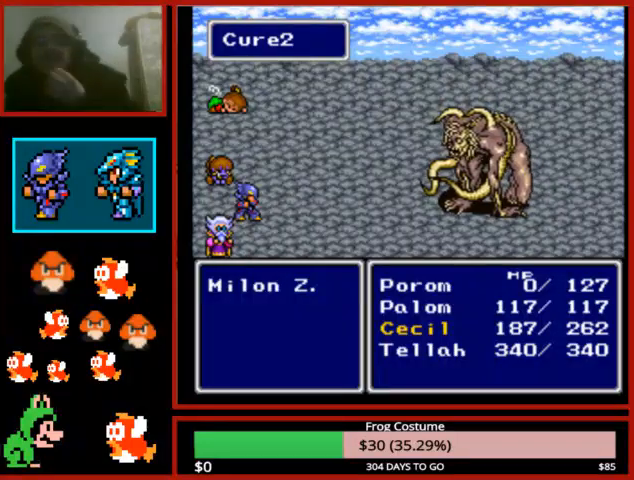
Gameplay with a controller (PlayStation layout); each line is a JSON object with the inputs held at the frame after it. "events" lists button and stick changes between this image and that frame as [ms after this image, input, new state], when the widget could be followed in between.
{"buttons": [], "left_stick": "center", "right_stick": "center", "events": []}
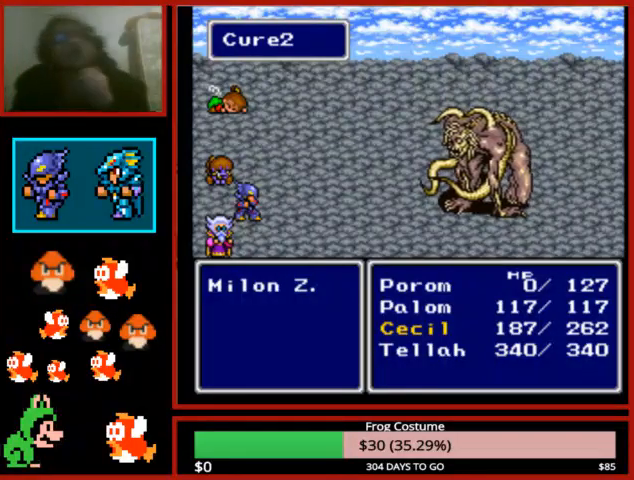
{"buttons": [], "left_stick": "center", "right_stick": "center", "events": []}
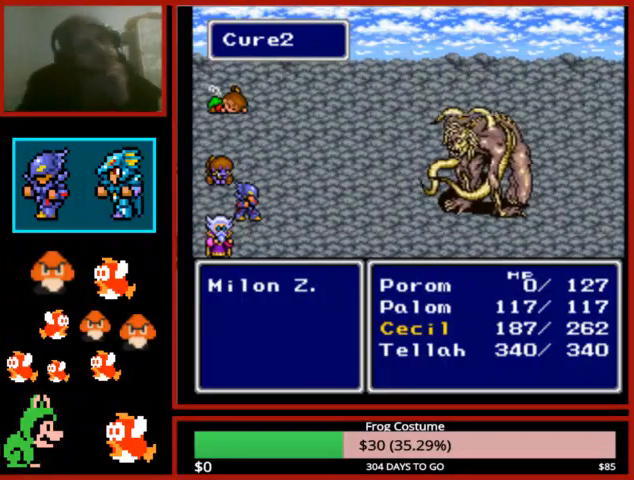
{"buttons": ["CIRCLE"], "left_stick": "center", "right_stick": "center", "events": [[233, "CIRCLE", "down"], [367, "CIRCLE", "up"], [467, "CIRCLE", "down"]]}
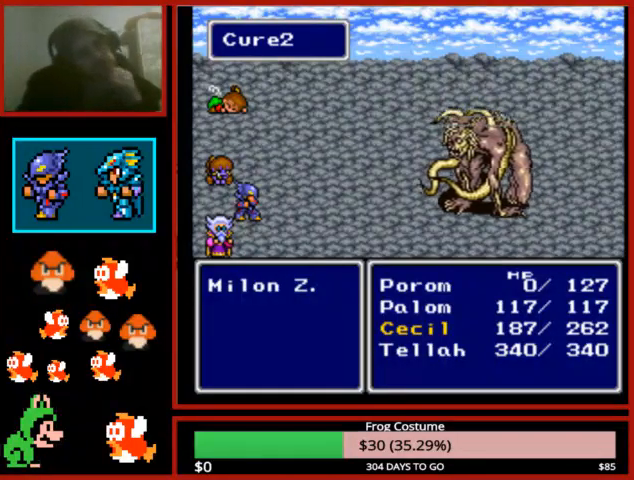
{"buttons": [], "left_stick": "center", "right_stick": "center", "events": [[67, "CIRCLE", "up"], [200, "CIRCLE", "down"], [267, "CIRCLE", "up"], [400, "CIRCLE", "down"], [467, "CIRCLE", "up"]]}
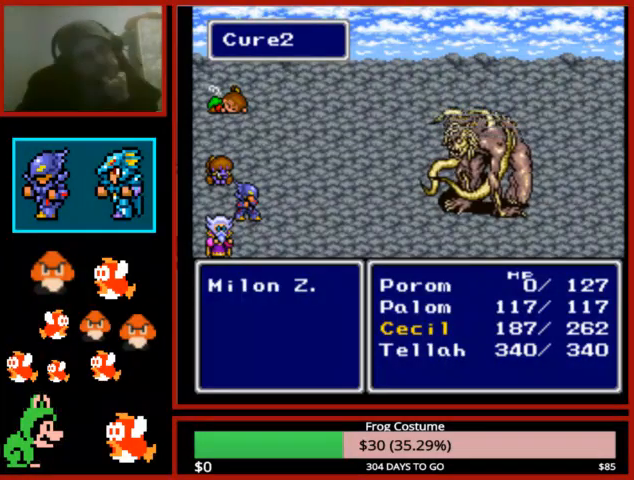
{"buttons": [], "left_stick": "center", "right_stick": "center", "events": [[67, "CIRCLE", "down"], [133, "CIRCLE", "up"], [233, "CIRCLE", "down"], [300, "CIRCLE", "up"], [433, "CIRCLE", "down"], [500, "CIRCLE", "up"]]}
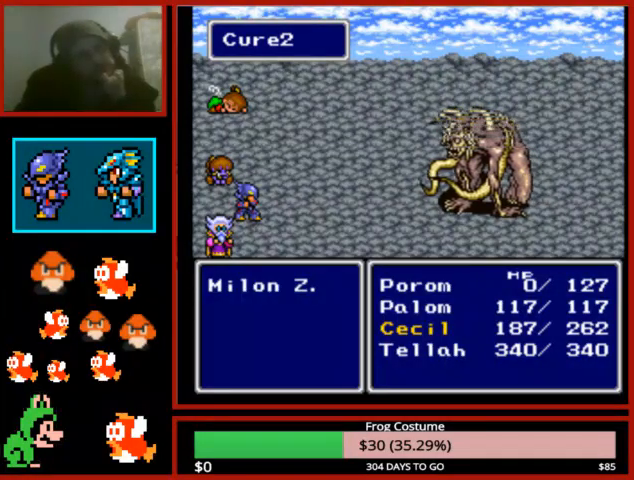
{"buttons": ["CIRCLE"], "left_stick": "center", "right_stick": "center", "events": [[100, "CIRCLE", "down"], [200, "CIRCLE", "up"], [300, "CIRCLE", "down"], [367, "CIRCLE", "up"], [500, "CIRCLE", "down"]]}
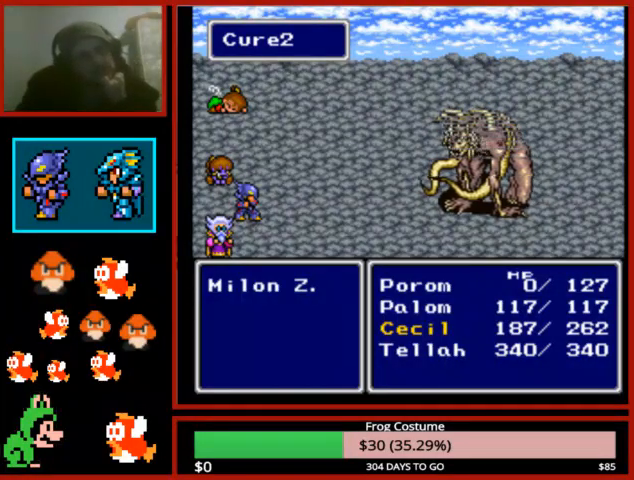
{"buttons": [], "left_stick": "center", "right_stick": "center", "events": [[33, "CIRCLE", "up"], [133, "CIRCLE", "down"], [233, "CIRCLE", "up"], [333, "CIRCLE", "down"], [400, "CIRCLE", "up"]]}